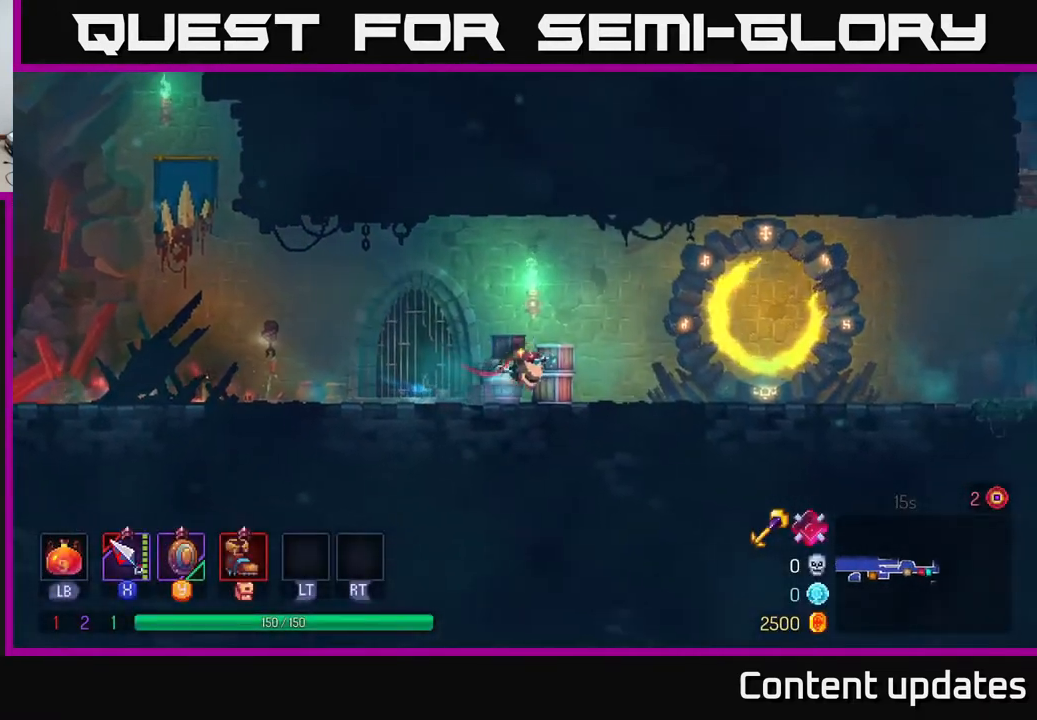
Gameplay with a controller (Xbox layout); each line is a JSON object with the inputs held at the frame after it. "events" lists button and stick changes between this image and that frame as [ms after this image, input, new state], when the widget could be followed in between.
{"buttons": [], "left_stick": "right", "right_stick": "center", "events": [[367, "A", "down"], [450, "A", "up"]]}
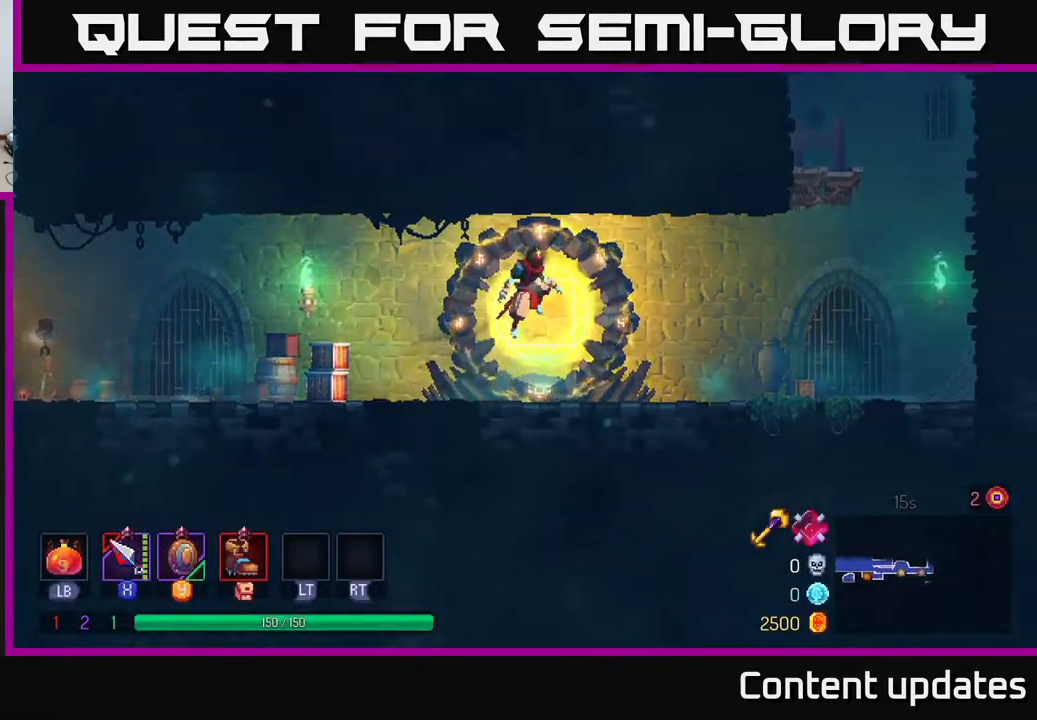
{"buttons": ["B"], "left_stick": "right", "right_stick": "center", "events": [[450, "B", "down"]]}
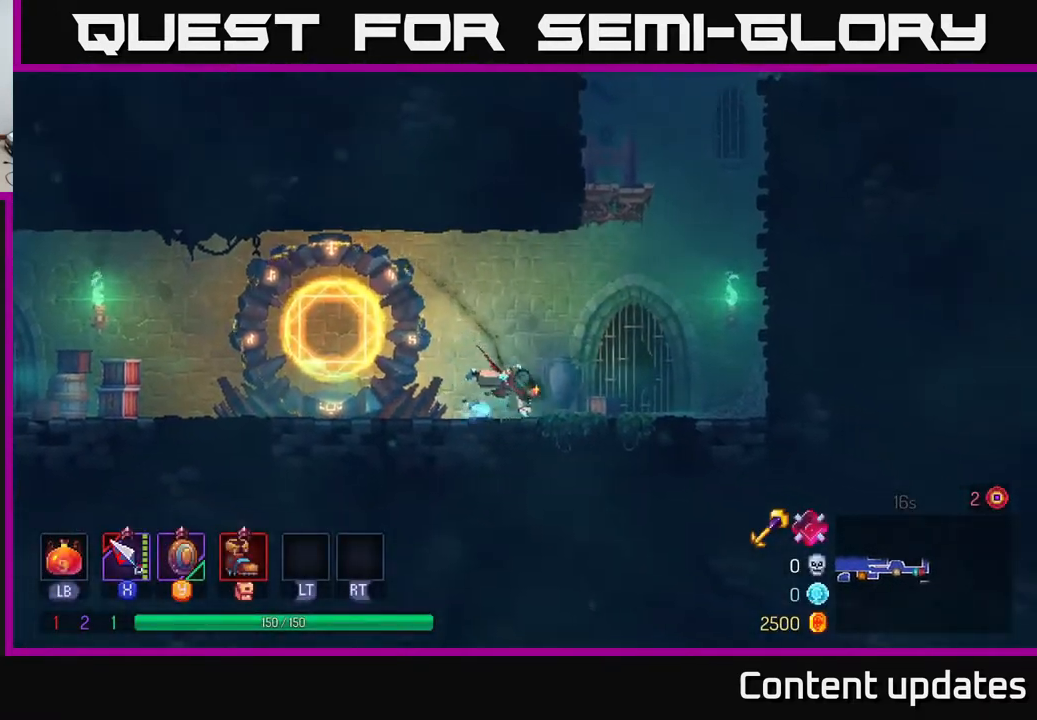
{"buttons": ["A"], "left_stick": "right", "right_stick": "center", "events": [[67, "B", "up"], [167, "A", "down"], [350, "A", "up"], [450, "A", "down"]]}
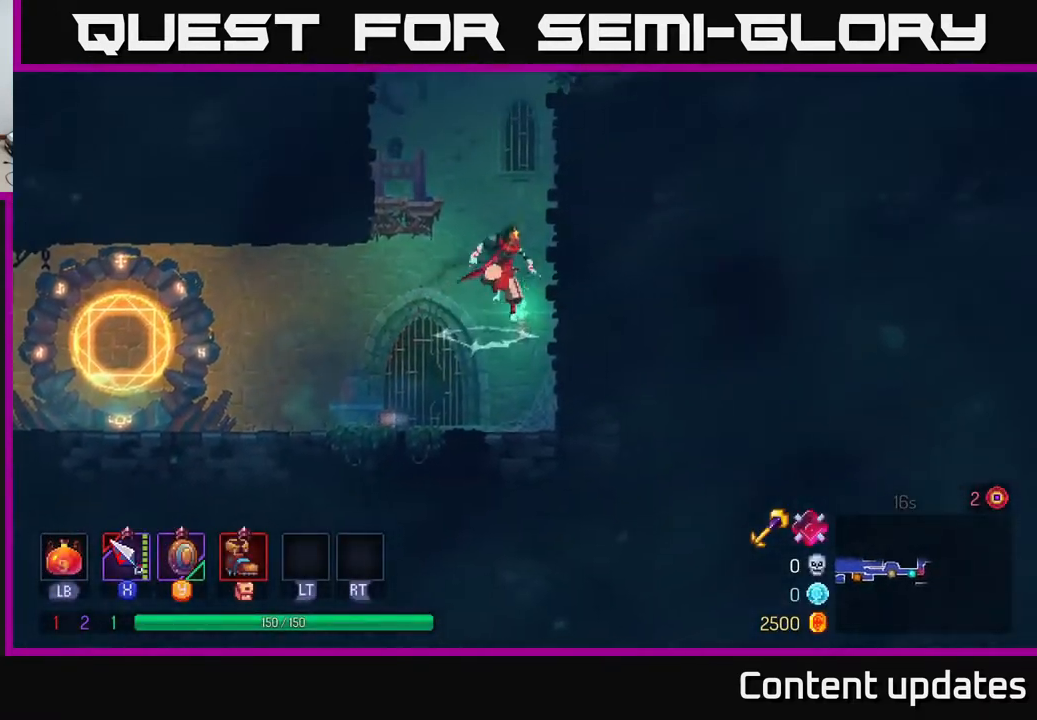
{"buttons": [], "left_stick": "up-right", "right_stick": "center", "events": [[133, "A", "up"], [417, "left_stick", "up-right"]]}
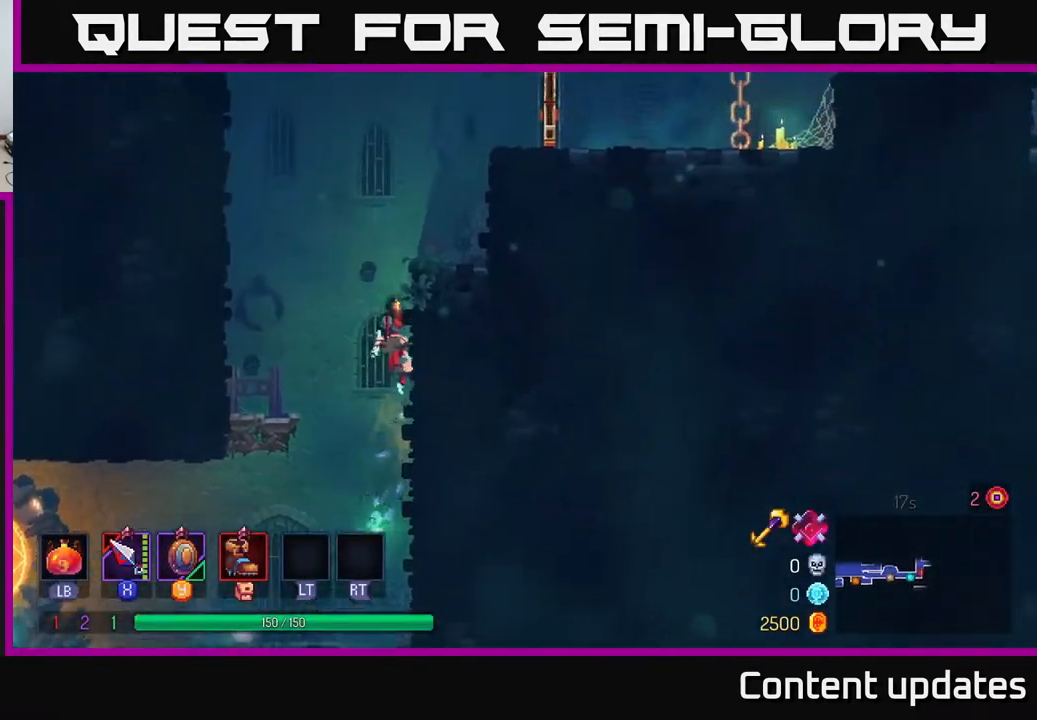
{"buttons": [], "left_stick": "right", "right_stick": "center", "events": [[50, "A", "down"], [267, "A", "up"], [300, "left_stick", "right"]]}
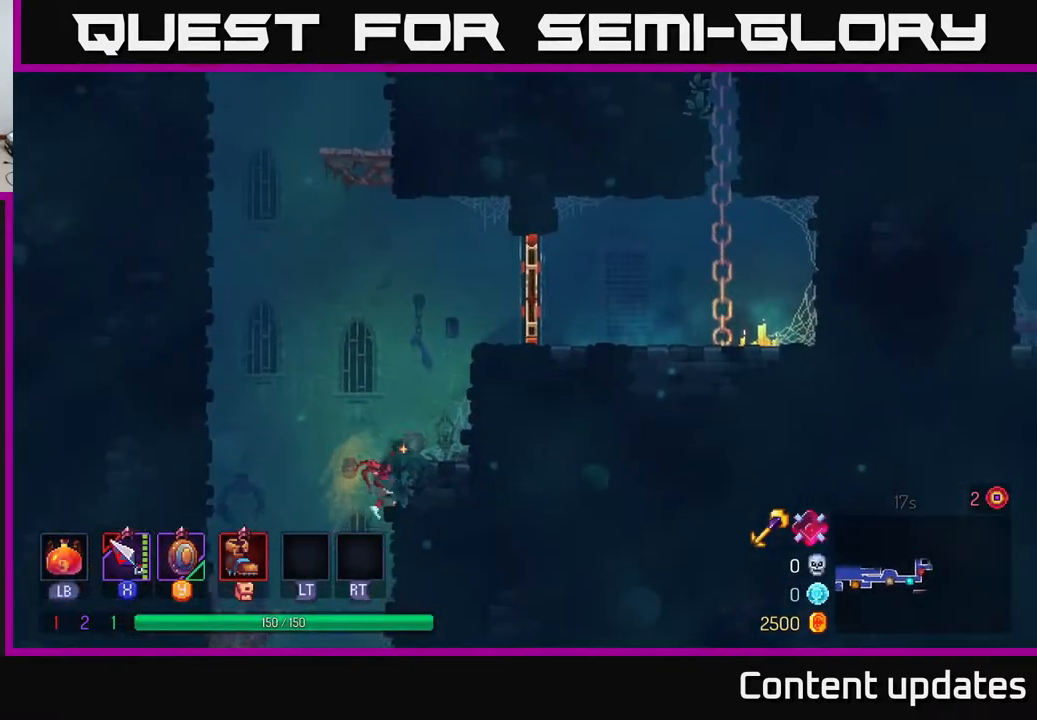
{"buttons": ["A"], "left_stick": "center", "right_stick": "center", "events": [[50, "A", "down"], [200, "A", "up"], [350, "A", "down"], [483, "left_stick", "center"]]}
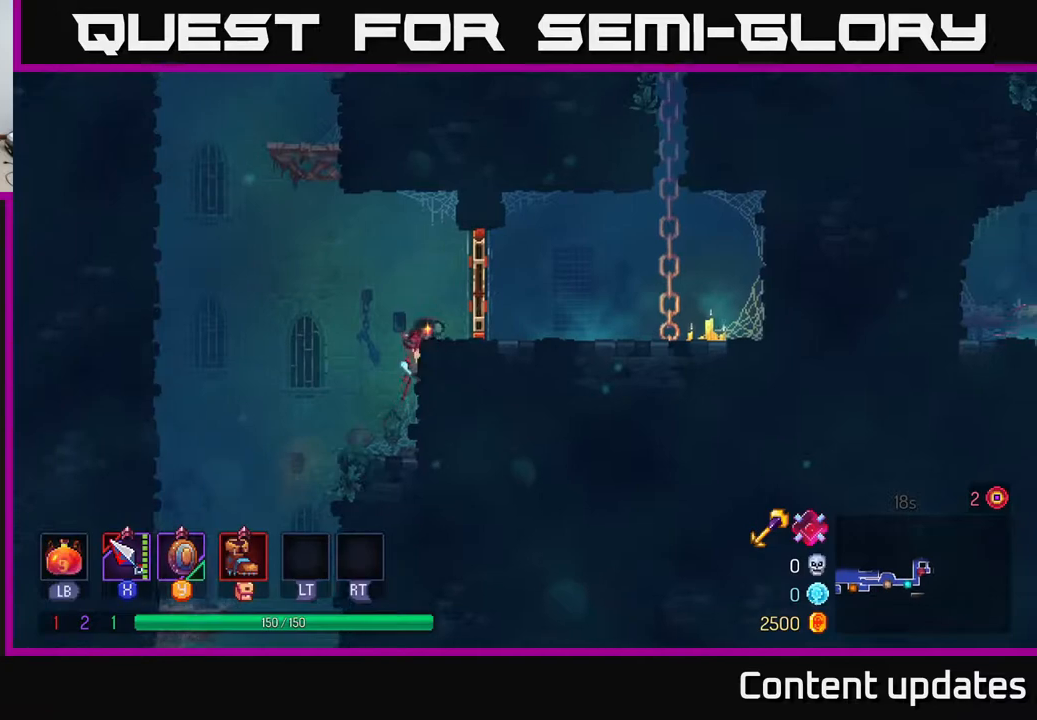
{"buttons": ["X"], "left_stick": "right", "right_stick": "center", "events": [[67, "A", "up"], [133, "left_stick", "right"], [233, "X", "down"], [350, "X", "up"], [433, "X", "down"]]}
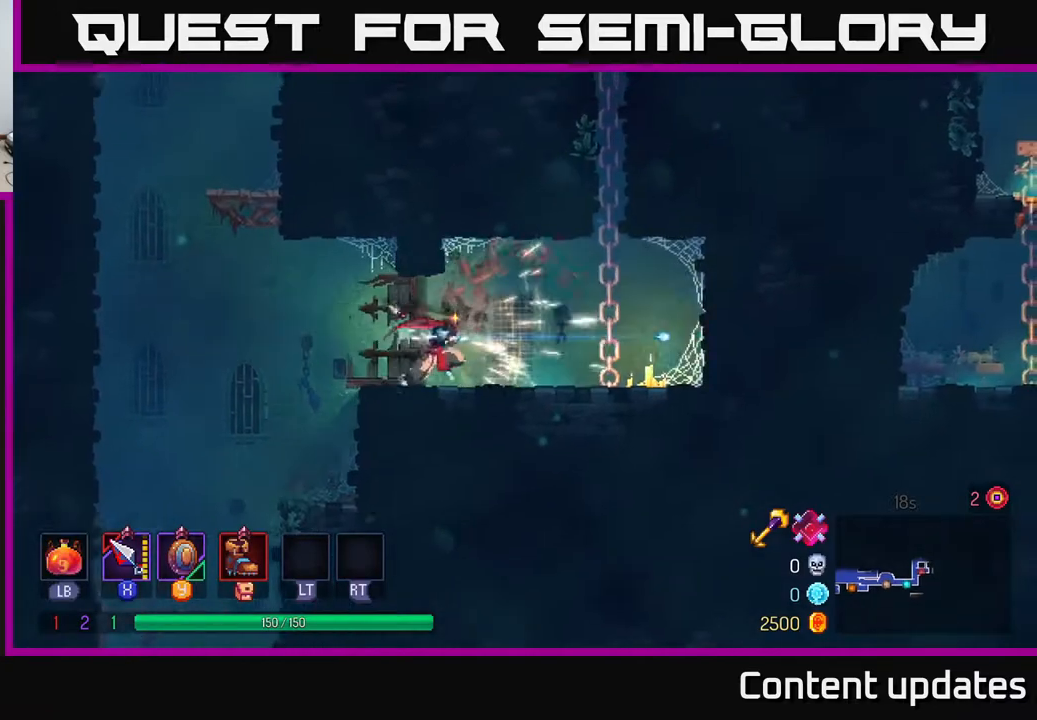
{"buttons": ["A"], "left_stick": "right", "right_stick": "center", "events": [[33, "X", "up"], [383, "A", "down"]]}
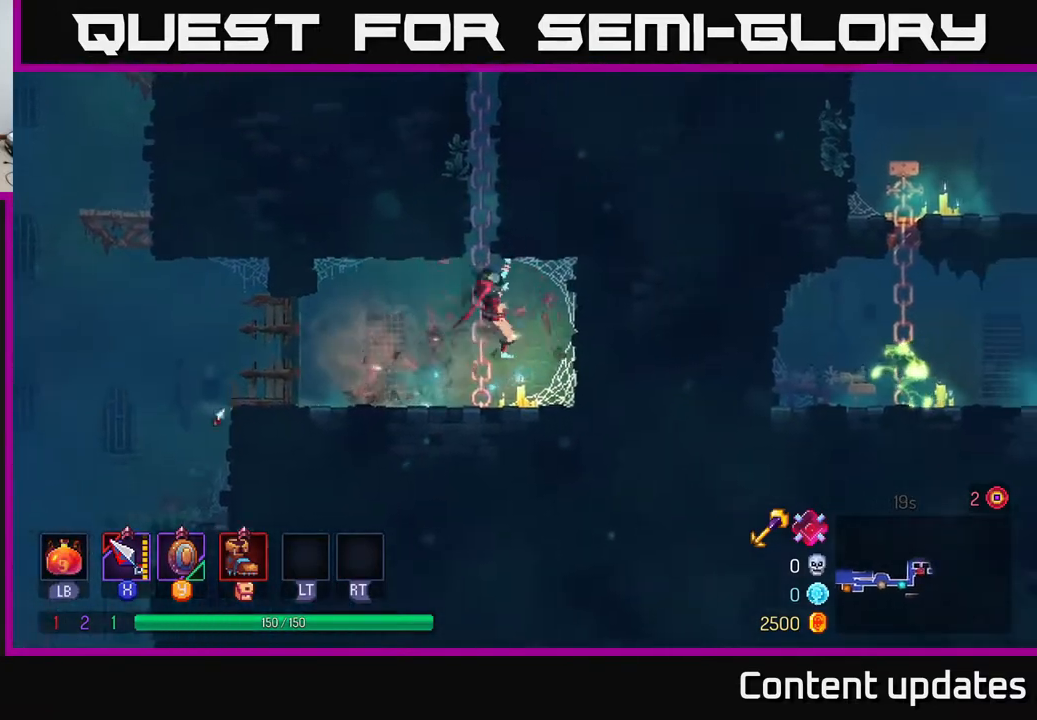
{"buttons": [], "left_stick": "up", "right_stick": "center", "events": [[17, "left_stick", "up"], [33, "A", "up"]]}
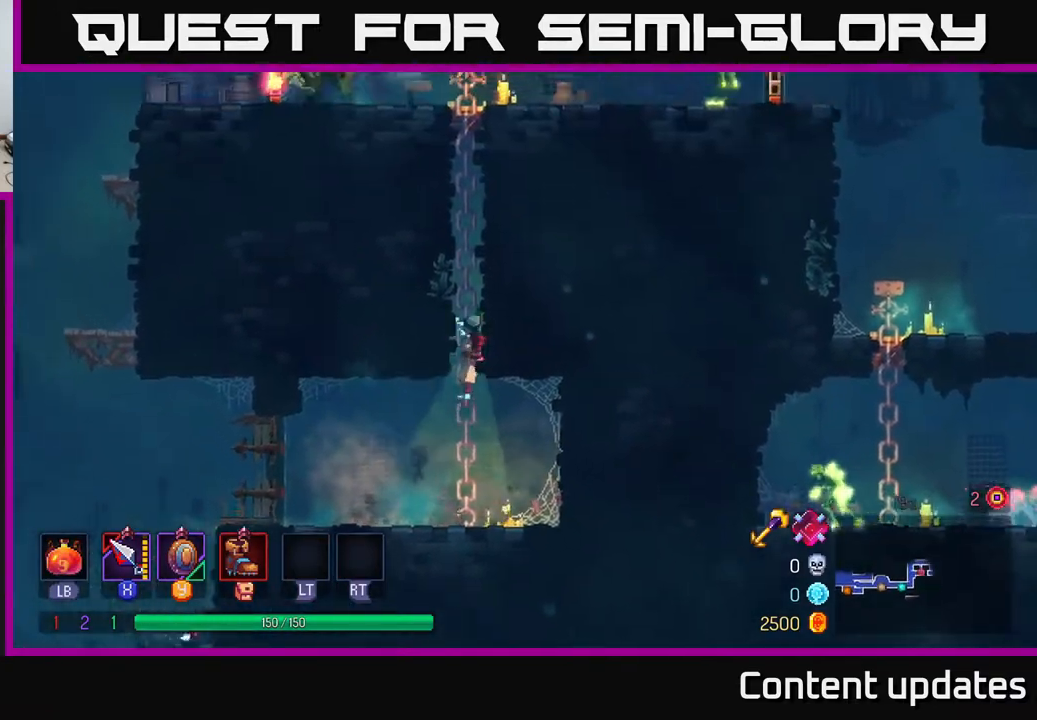
{"buttons": ["A"], "left_stick": "up-left", "right_stick": "center", "events": [[233, "A", "down"], [300, "left_stick", "up-left"], [333, "A", "up"], [467, "A", "down"]]}
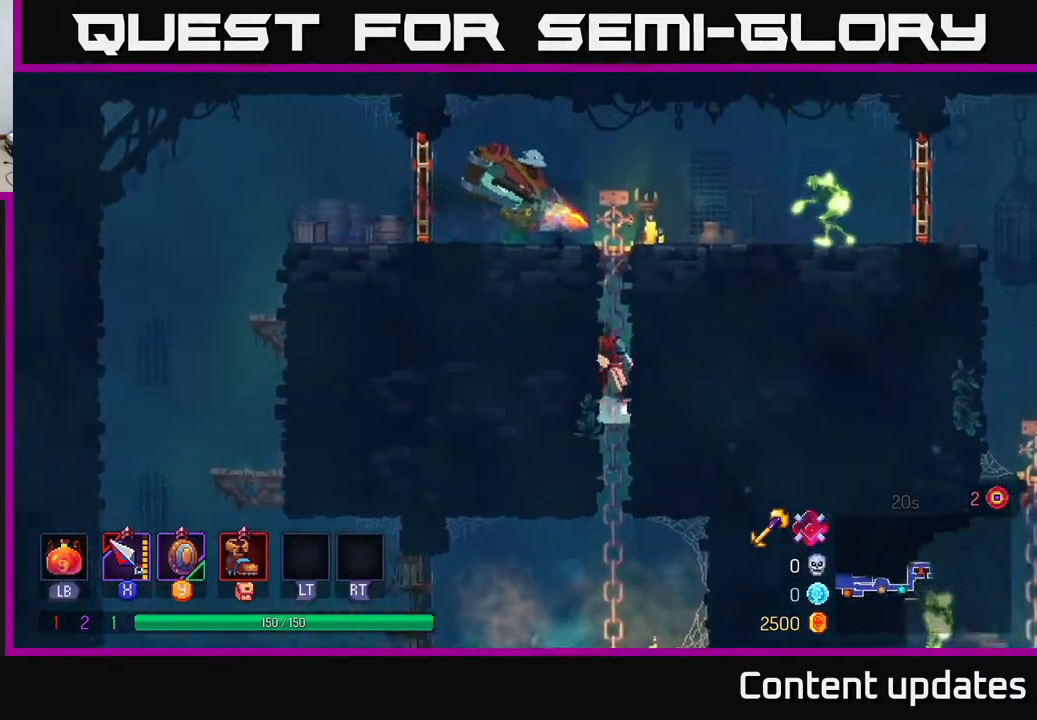
{"buttons": ["A"], "left_stick": "up-left", "right_stick": "center", "events": [[50, "A", "up"], [133, "A", "down"], [267, "A", "up"], [417, "A", "down"]]}
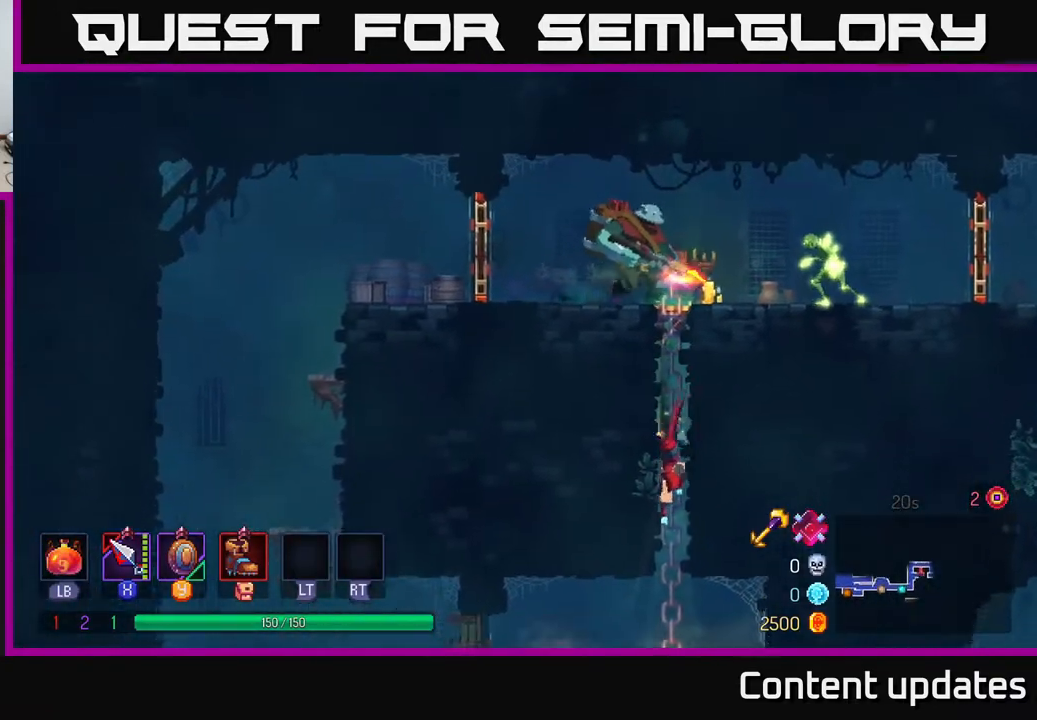
{"buttons": [], "left_stick": "up-right", "right_stick": "center", "events": [[50, "A", "up"], [50, "X", "down"], [133, "X", "up"], [317, "A", "down"], [350, "left_stick", "up"], [450, "A", "up"], [467, "left_stick", "up-right"]]}
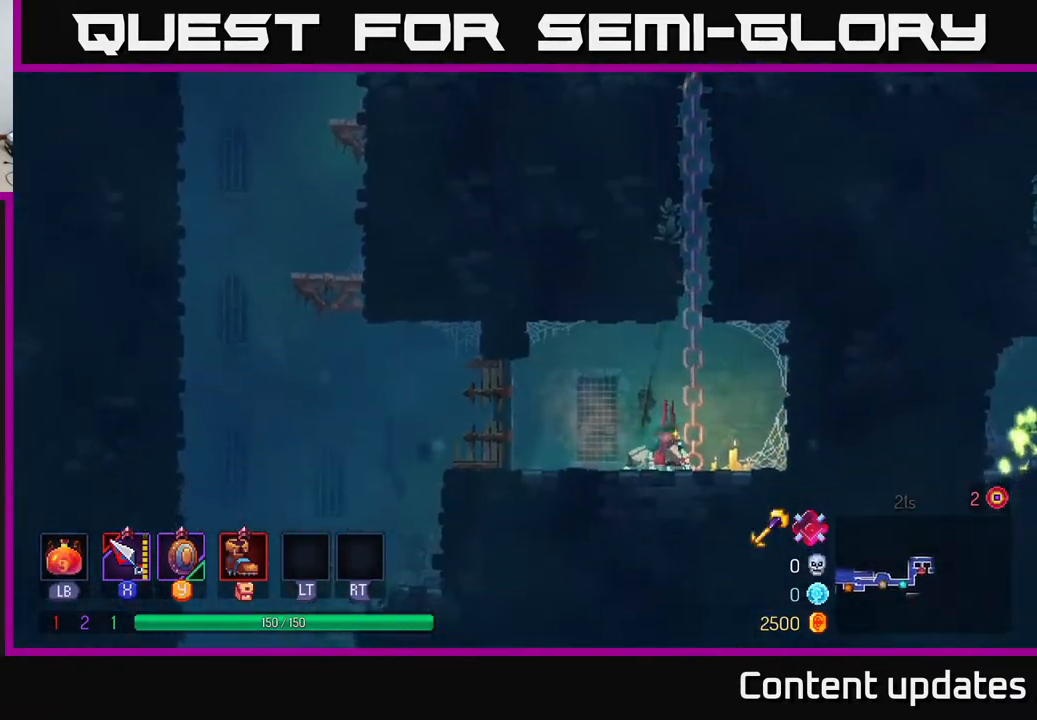
{"buttons": [], "left_stick": "up", "right_stick": "center", "events": [[117, "A", "down"], [233, "left_stick", "up"], [267, "A", "up"]]}
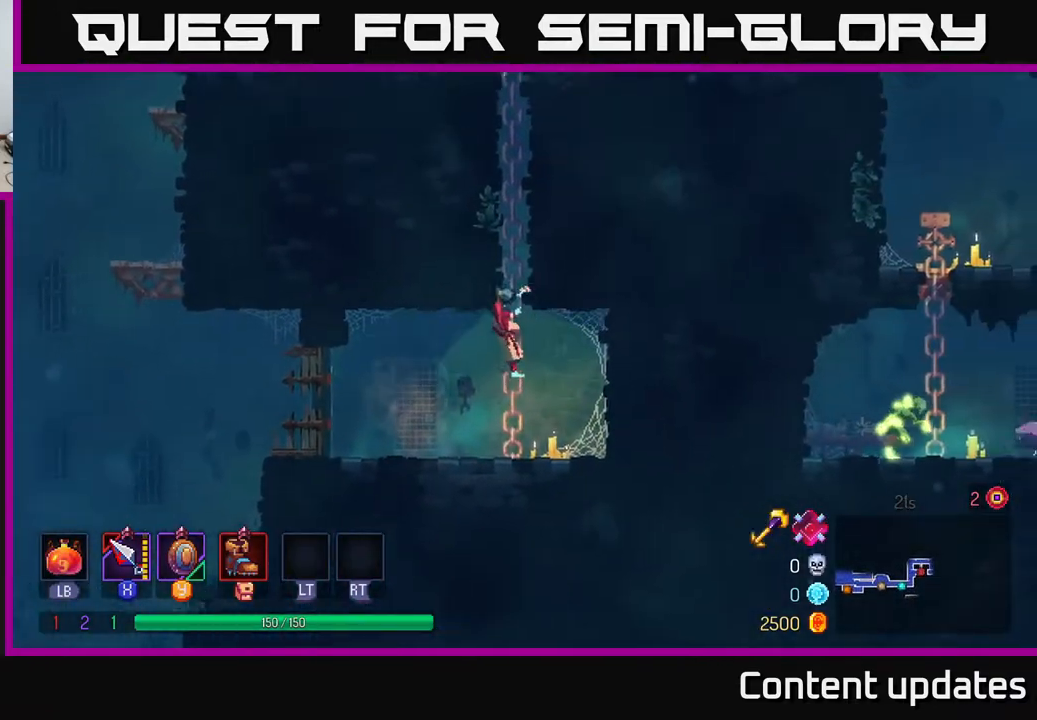
{"buttons": [], "left_stick": "up", "right_stick": "center", "events": []}
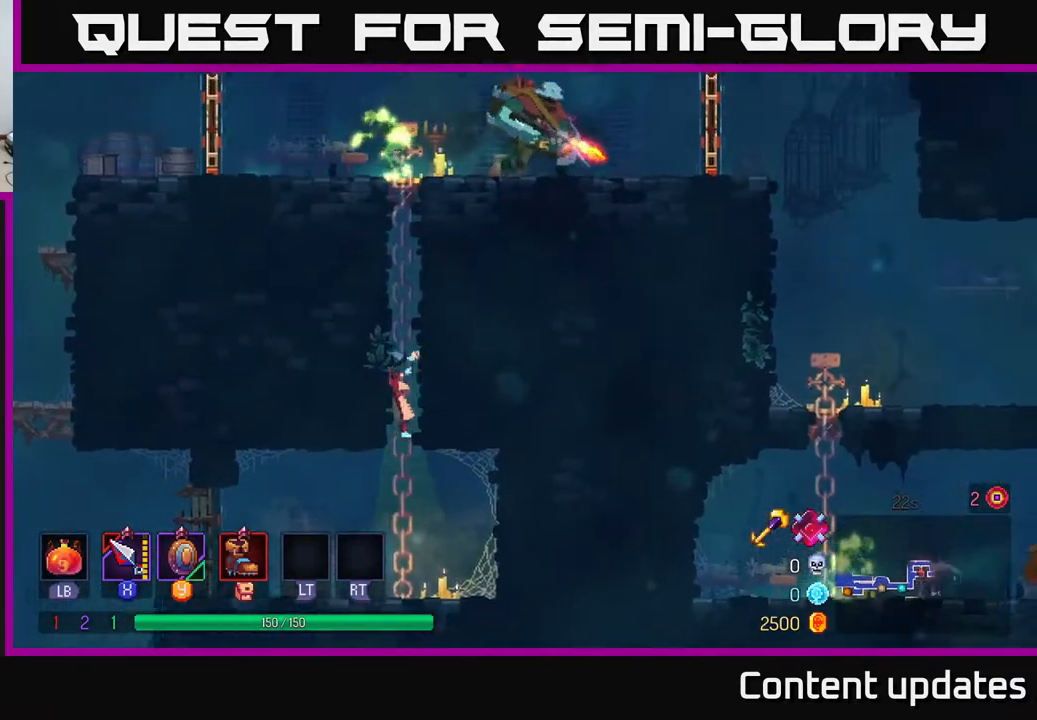
{"buttons": [], "left_stick": "up", "right_stick": "center", "events": [[350, "A", "down"], [483, "A", "up"]]}
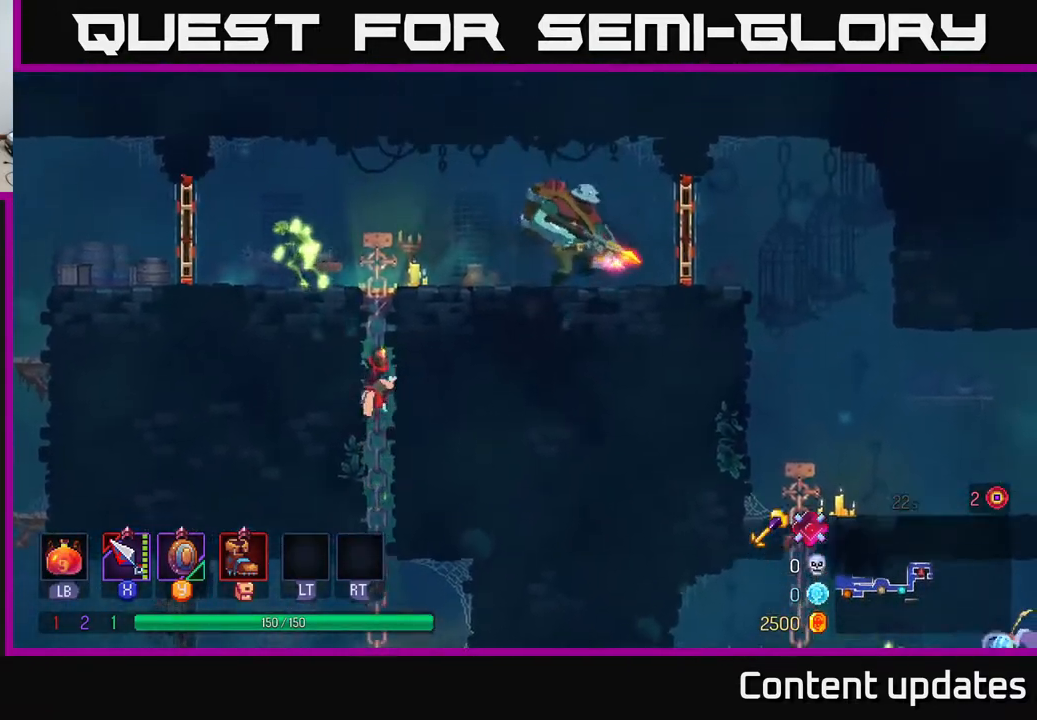
{"buttons": [], "left_stick": "up-left", "right_stick": "center", "events": [[117, "A", "down"], [267, "A", "up"], [333, "A", "down"], [417, "left_stick", "up-left"], [467, "A", "up"]]}
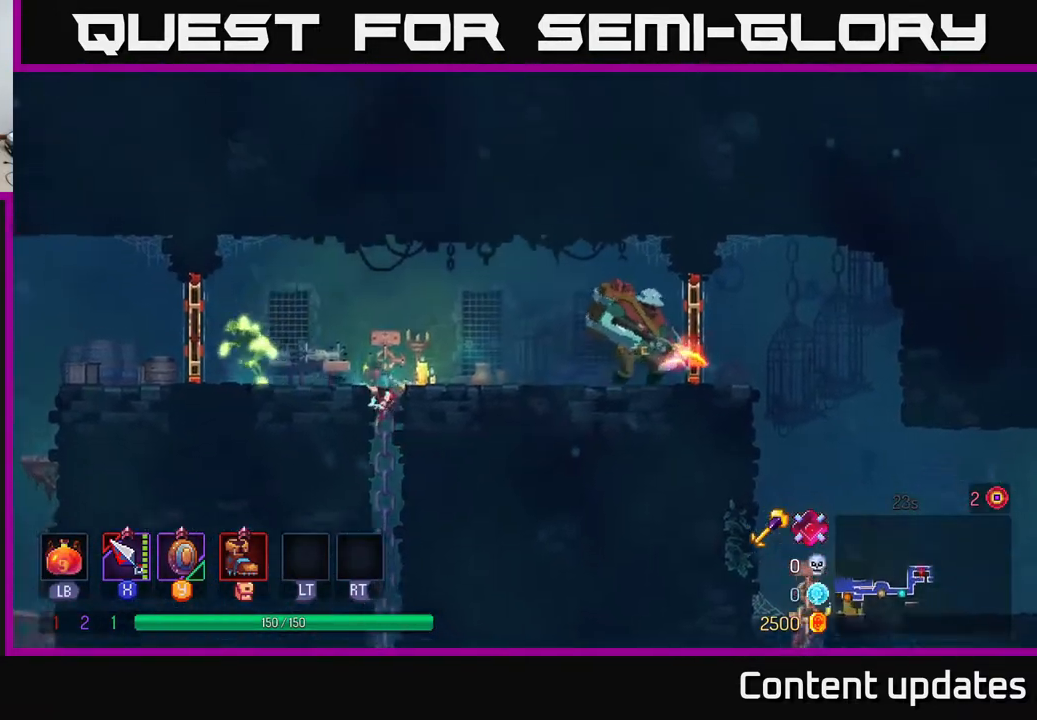
{"buttons": ["X"], "left_stick": "center", "right_stick": "center", "events": [[133, "X", "down"], [217, "X", "up"], [233, "left_stick", "left"], [283, "X", "down"], [400, "X", "up"], [417, "left_stick", "center"], [500, "X", "down"]]}
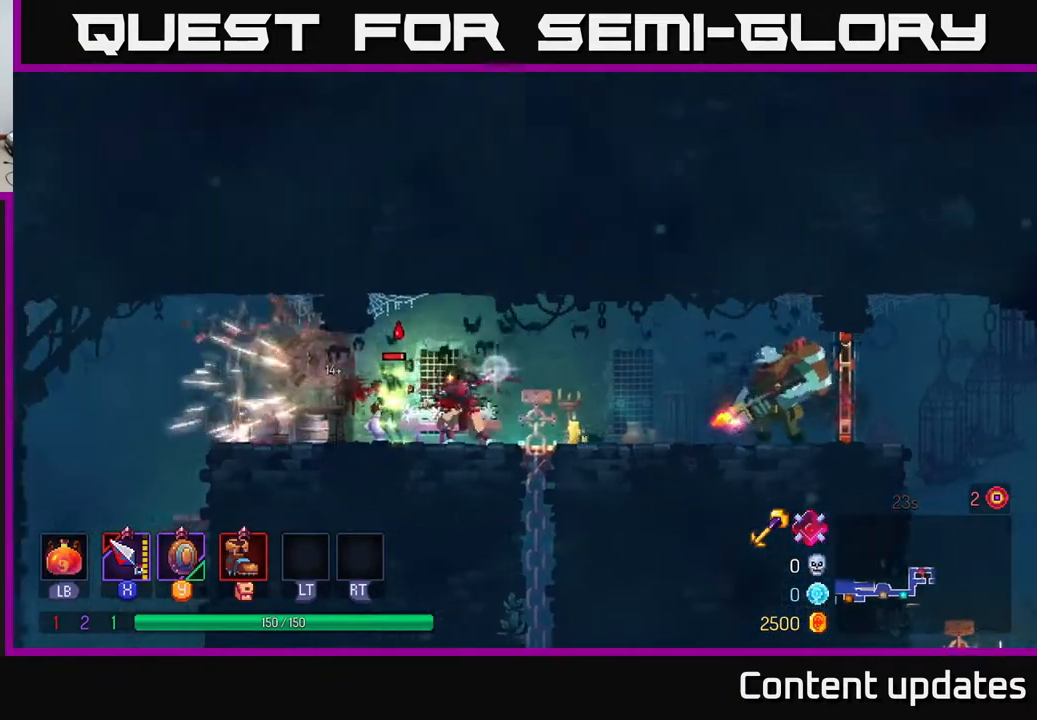
{"buttons": [], "left_stick": "center", "right_stick": "center", "events": [[100, "X", "up"]]}
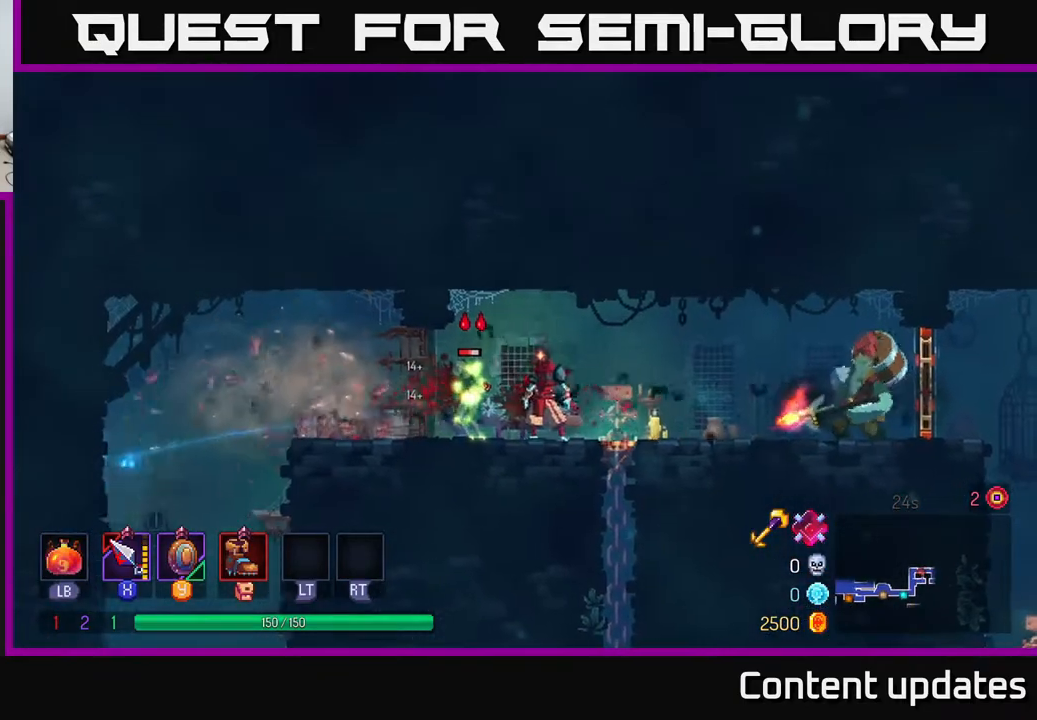
{"buttons": ["B"], "left_stick": "left", "right_stick": "center", "events": [[183, "left_stick", "left"], [467, "B", "down"]]}
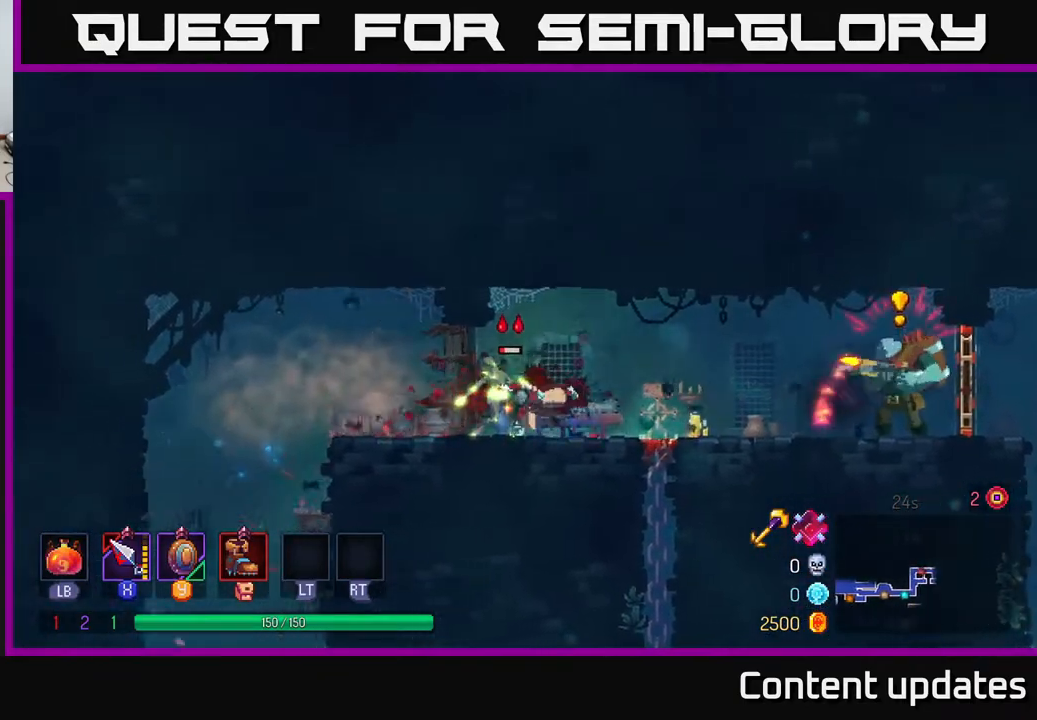
{"buttons": ["X"], "left_stick": "right", "right_stick": "center", "events": [[167, "B", "up"], [400, "left_stick", "right"], [433, "X", "down"]]}
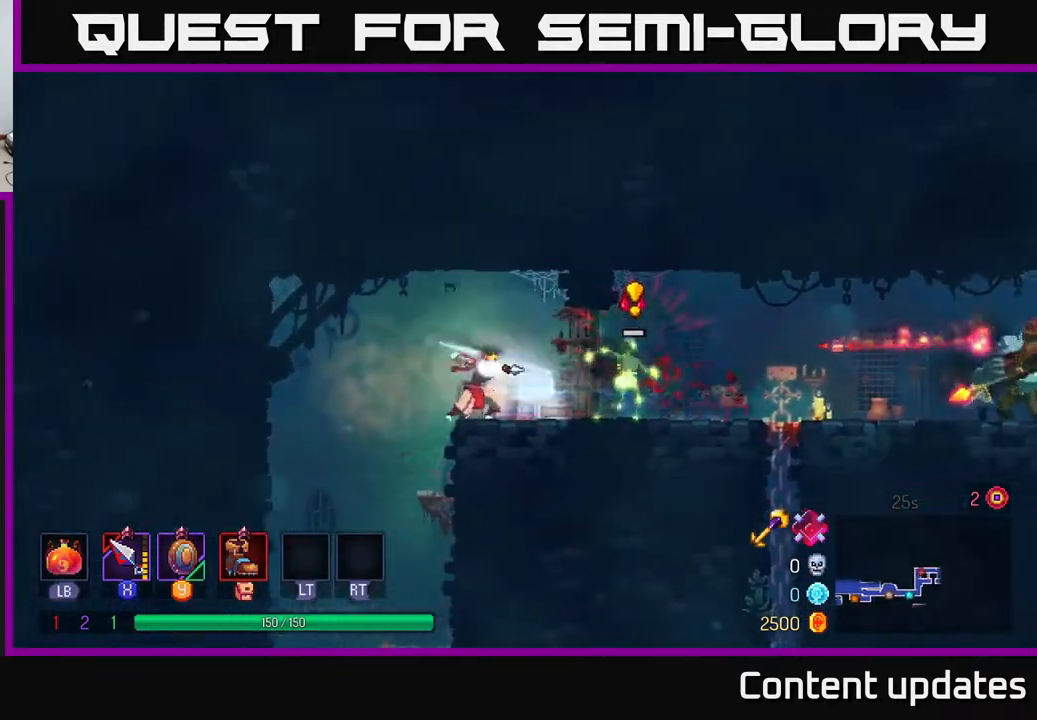
{"buttons": ["Y"], "left_stick": "right", "right_stick": "center", "events": [[17, "X", "up"], [133, "left_stick", "center"], [433, "left_stick", "right"], [450, "Y", "down"]]}
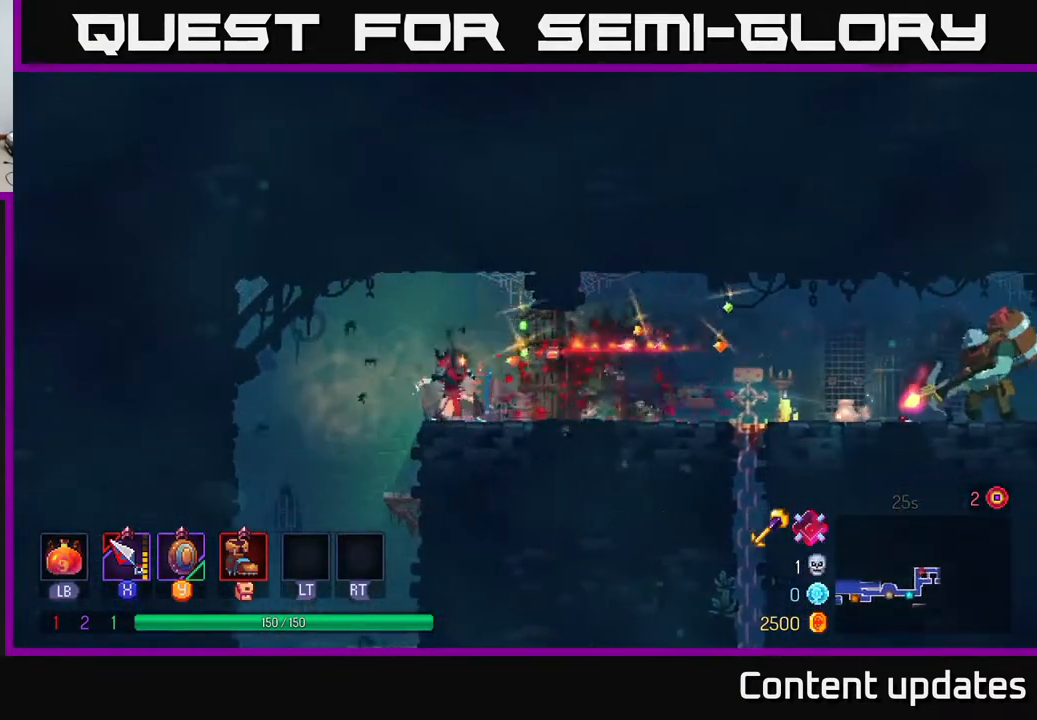
{"buttons": ["X"], "left_stick": "right", "right_stick": "center", "events": [[50, "Y", "up"], [150, "left_stick", "center"], [283, "left_stick", "right"], [483, "X", "down"]]}
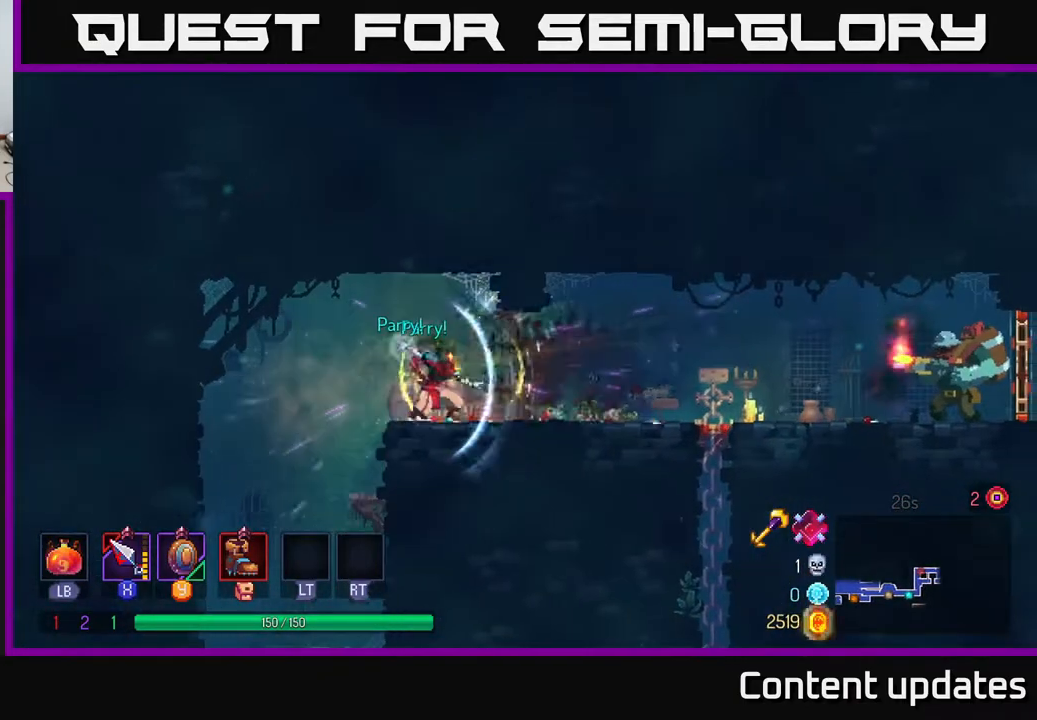
{"buttons": [], "left_stick": "center", "right_stick": "center", "events": [[50, "X", "up"], [300, "left_stick", "center"], [333, "X", "down"], [433, "X", "up"]]}
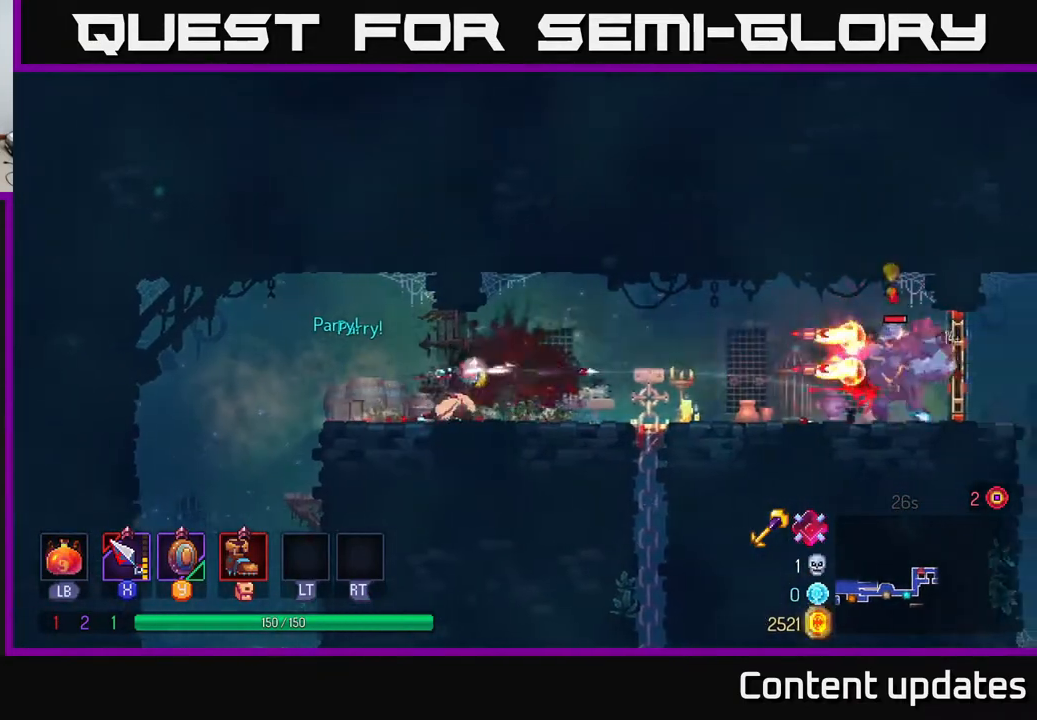
{"buttons": [], "left_stick": "right", "right_stick": "center", "events": [[233, "left_stick", "right"], [433, "Y", "down"], [500, "Y", "up"]]}
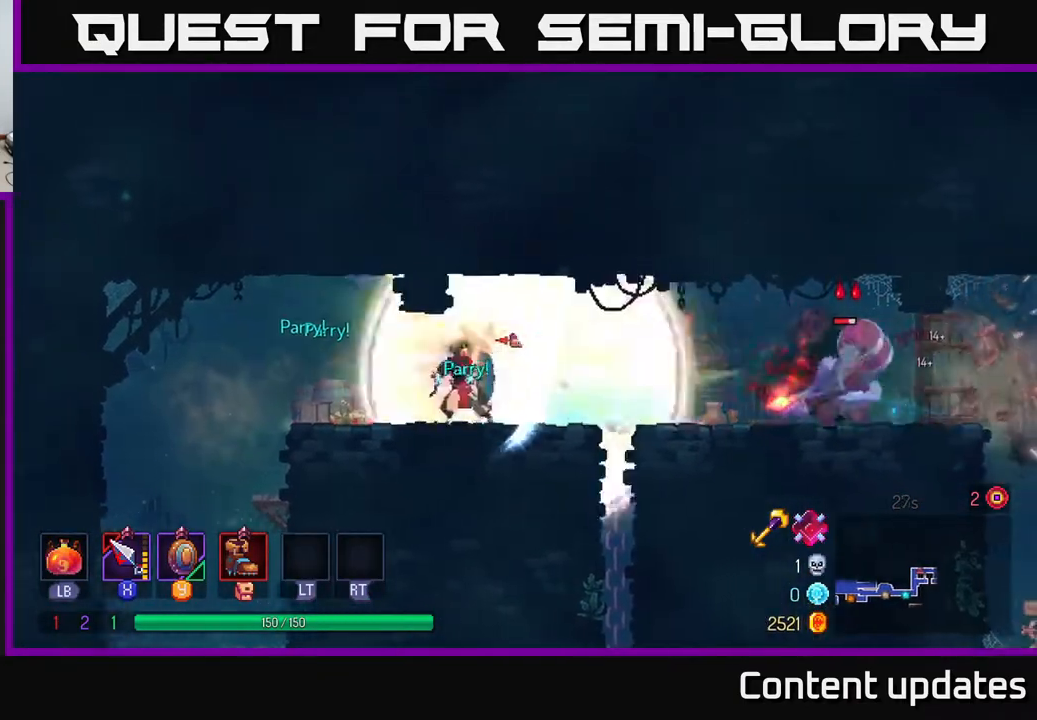
{"buttons": ["B"], "left_stick": "right", "right_stick": "center", "events": [[400, "B", "down"]]}
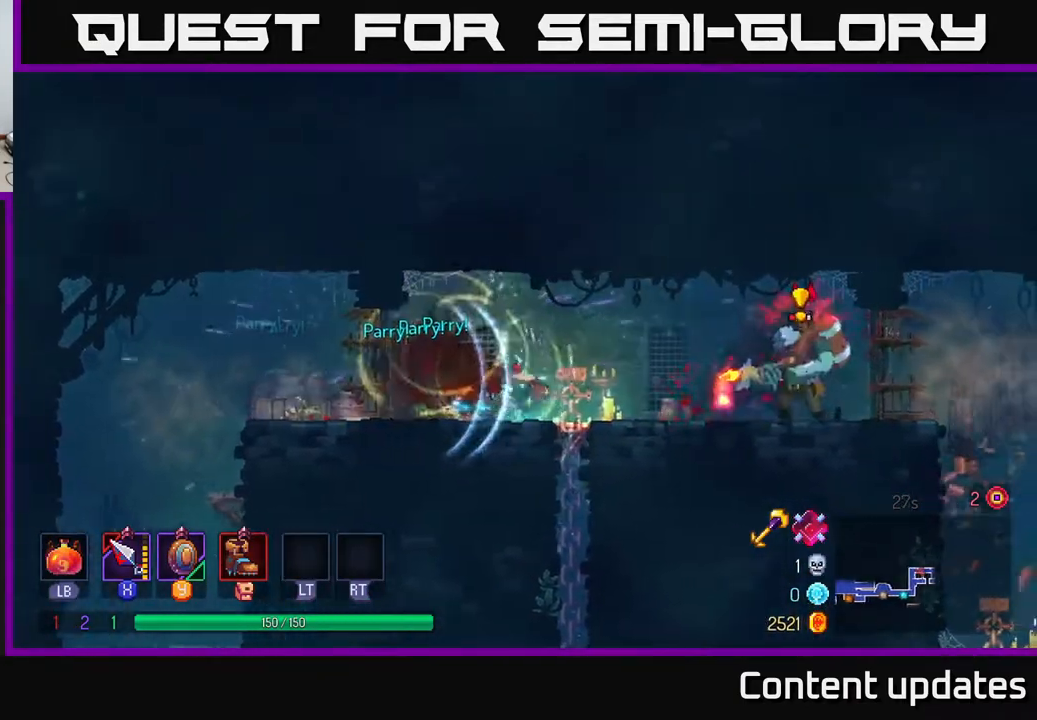
{"buttons": [], "left_stick": "right", "right_stick": "center", "events": [[17, "B", "up"], [133, "X", "down"], [200, "X", "up"]]}